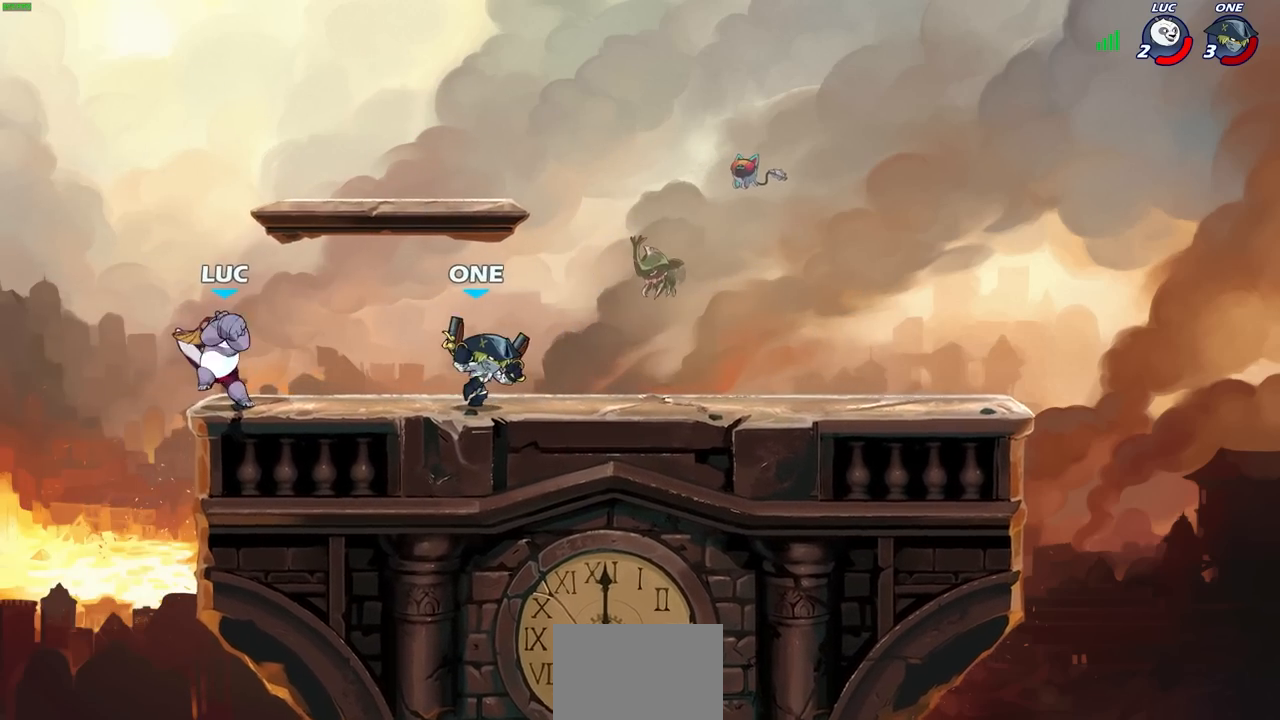
Gameplay with a controller (PlayStation layout); each line is a JSON object with the inputs held at the frame after it. "events" lists button and stick changes between this image and that frame as [ms after this image, input, new state], when the widget could be followed in between. Not read: R1.
{"buttons": [], "left_stick": "right", "right_stick": "center", "events": [[17, "CIRCLE", "up"], [400, "left_stick", "right"]]}
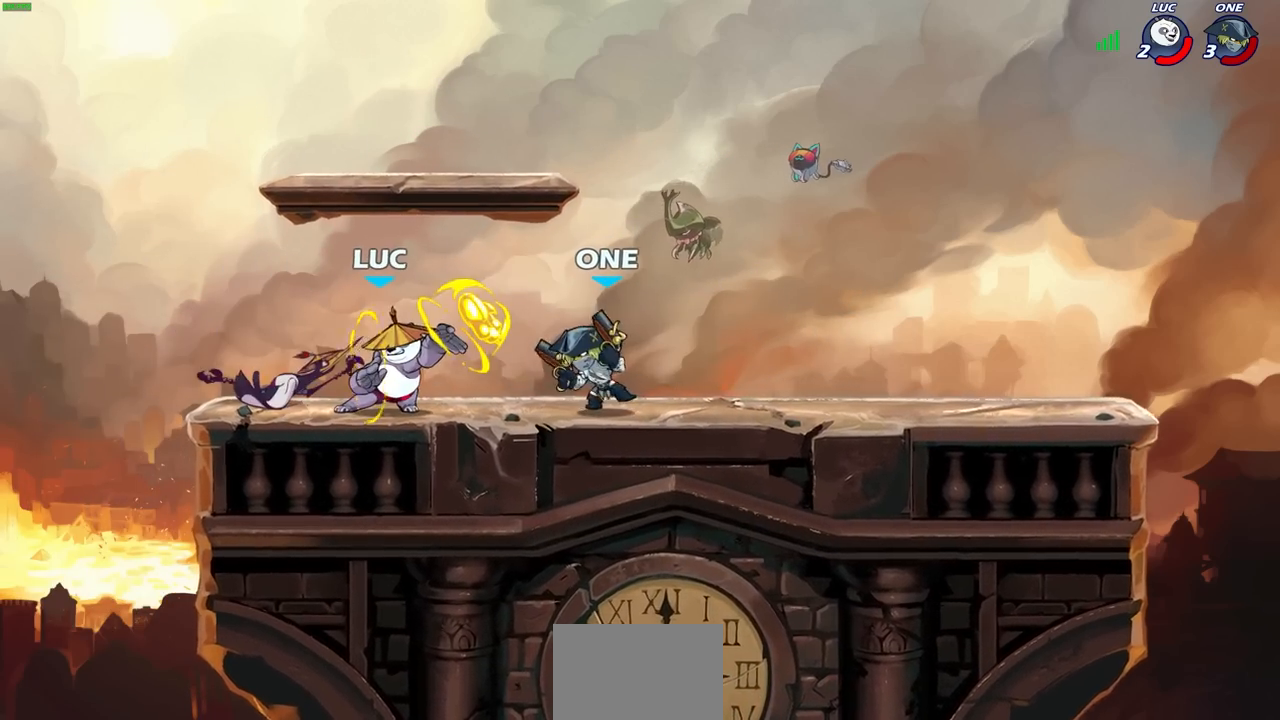
{"buttons": ["R2"], "left_stick": "up", "right_stick": "center", "events": [[100, "left_stick", "center"], [283, "left_stick", "up-left"], [317, "CROSS", "down"], [467, "R2", "down"], [467, "left_stick", "up"], [483, "CROSS", "up"]]}
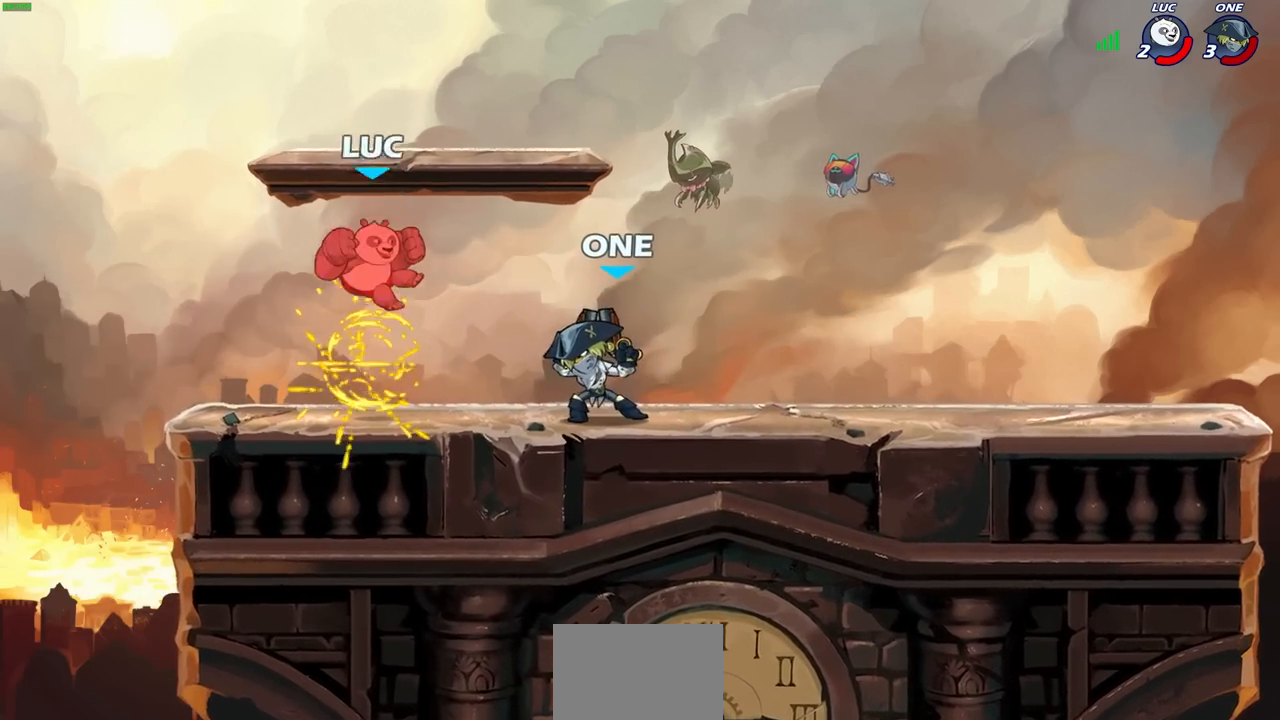
{"buttons": ["CROSS"], "left_stick": "up-right", "right_stick": "center", "events": [[33, "left_stick", "up-right"], [133, "R2", "up"], [167, "left_stick", "down-left"], [233, "R2", "down"], [467, "CROSS", "down"], [467, "R2", "up"], [483, "left_stick", "up-right"]]}
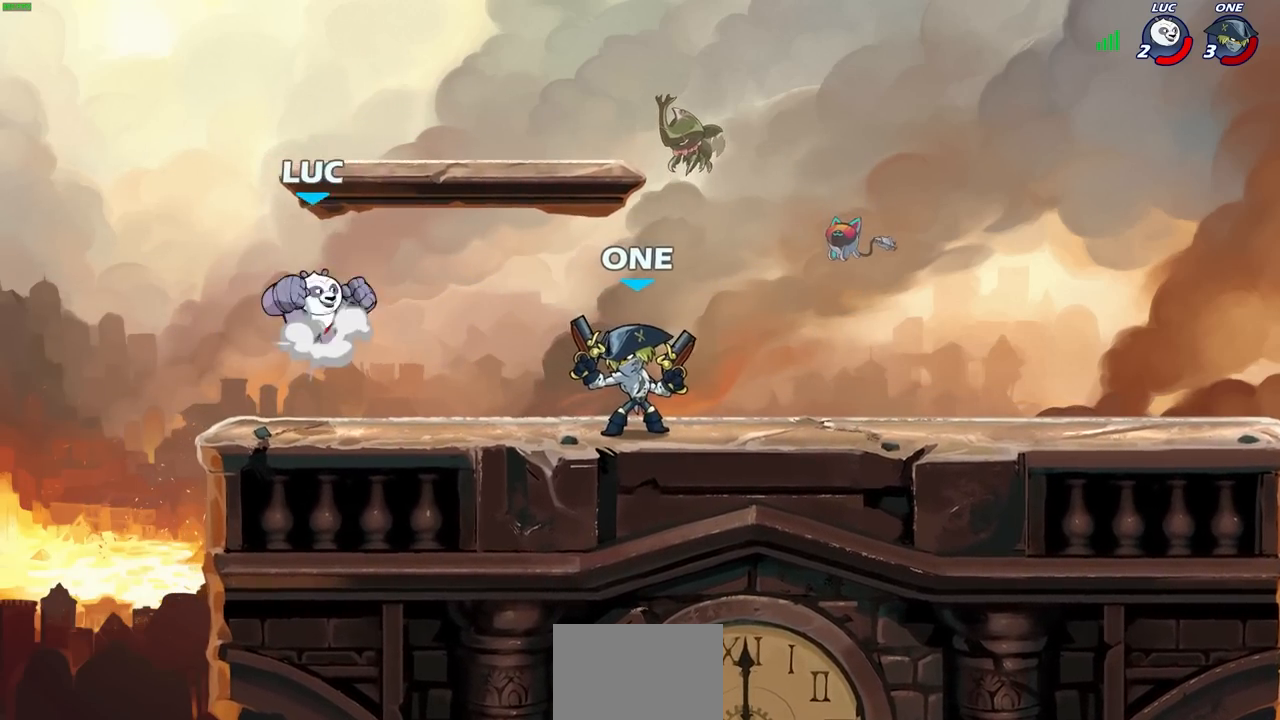
{"buttons": [], "left_stick": "down-left", "right_stick": "center", "events": [[150, "CROSS", "up"], [167, "left_stick", "right"], [400, "left_stick", "down-left"]]}
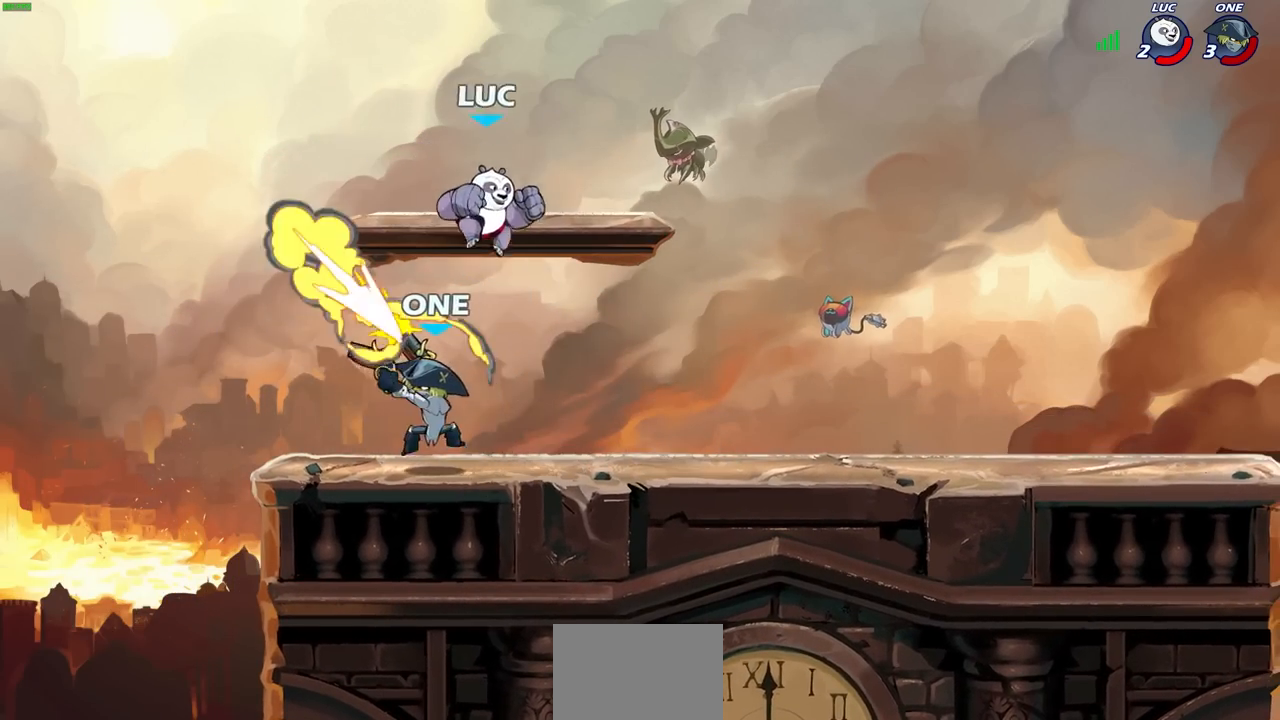
{"buttons": [], "left_stick": "center", "right_stick": "center", "events": [[83, "left_stick", "down-right"], [217, "left_stick", "left"], [250, "CIRCLE", "down"], [333, "CIRCLE", "up"], [333, "left_stick", "center"]]}
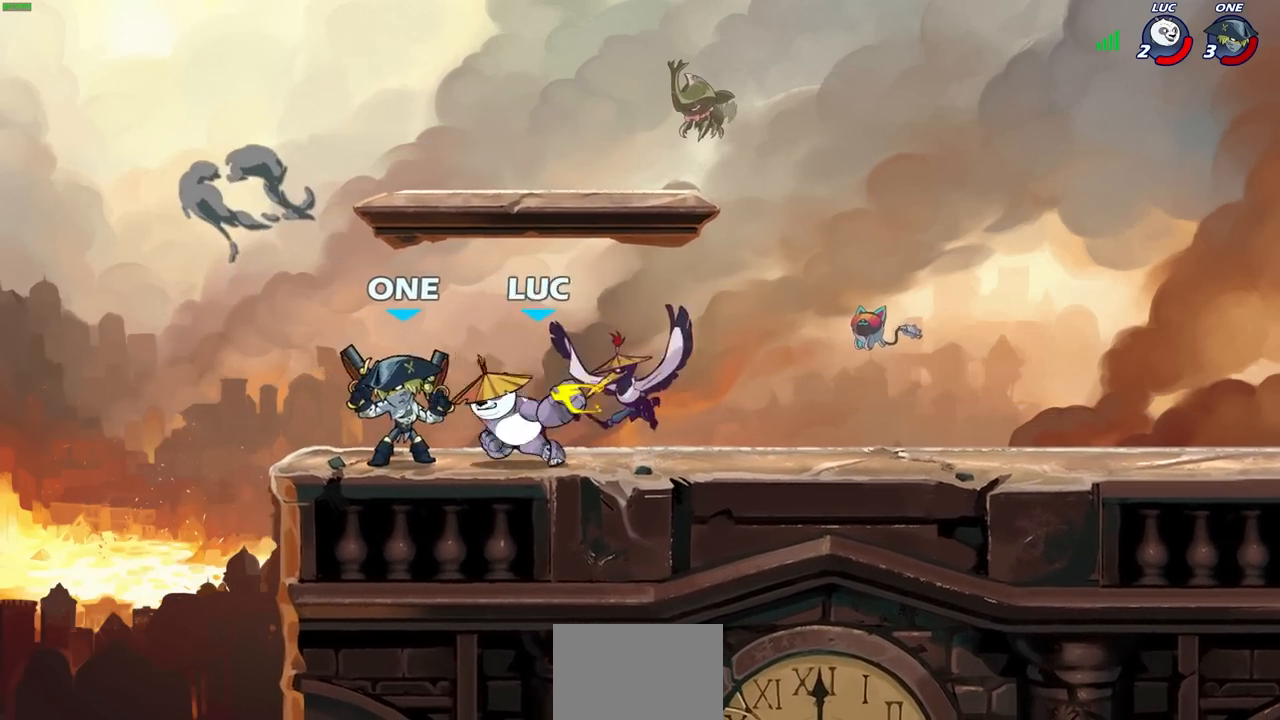
{"buttons": [], "left_stick": "center", "right_stick": "center", "events": []}
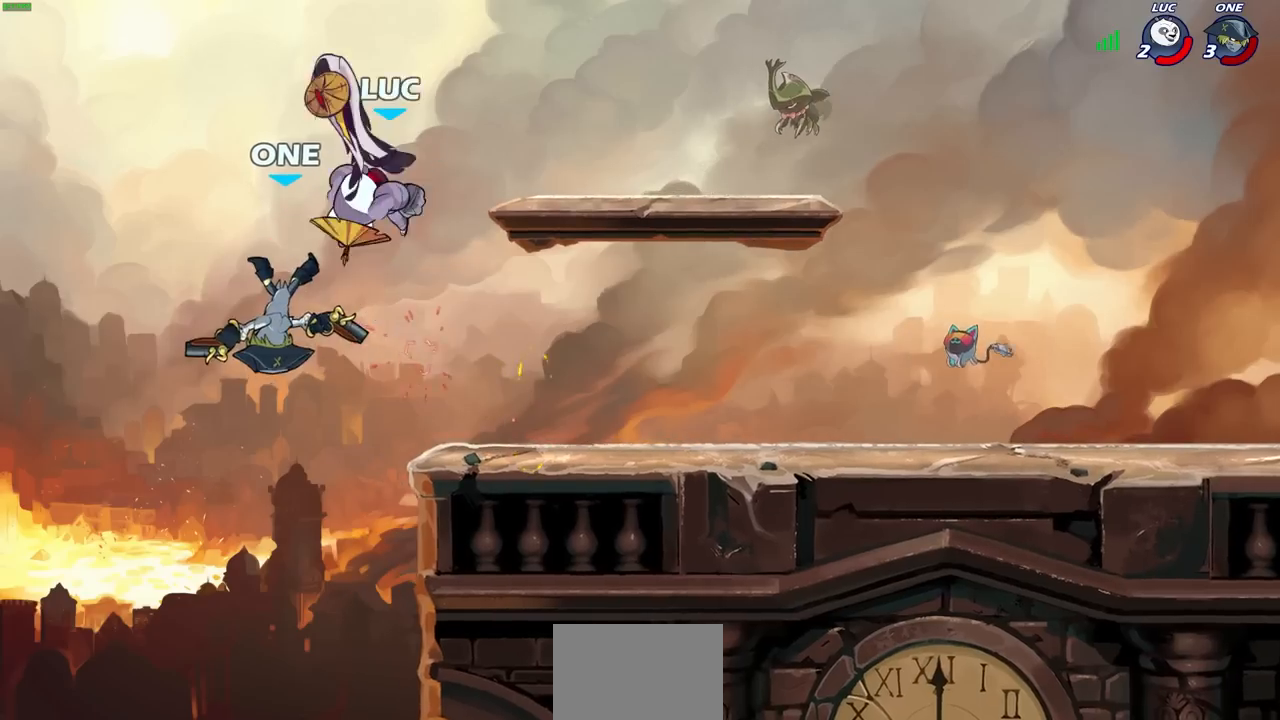
{"buttons": [], "left_stick": "center", "right_stick": "center", "events": []}
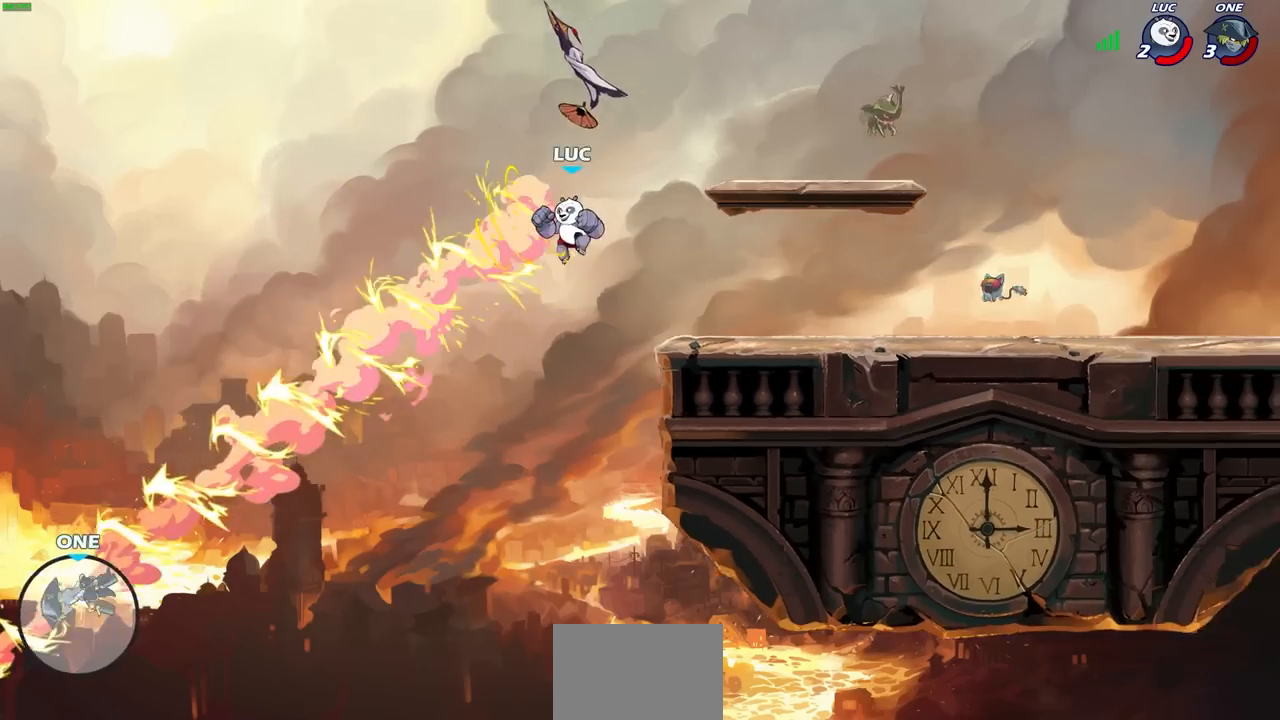
{"buttons": ["R2"], "left_stick": "up", "right_stick": "center", "events": [[83, "left_stick", "up"], [167, "R2", "down"]]}
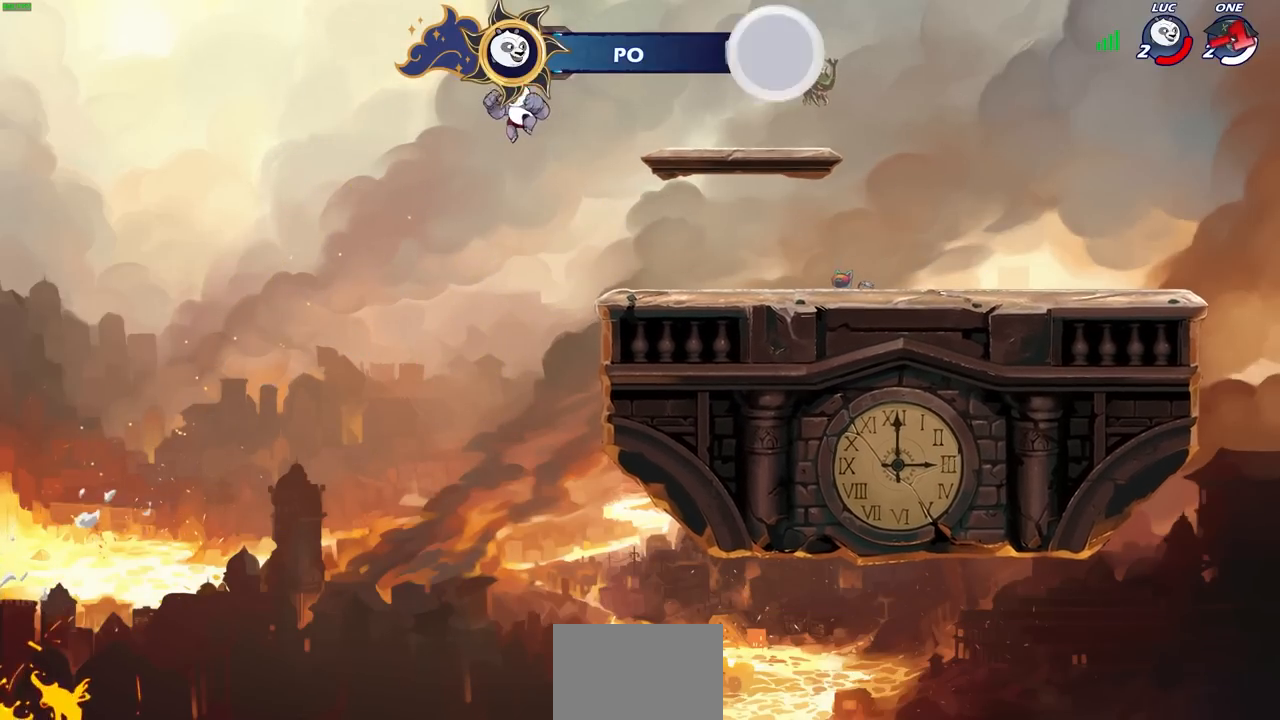
{"buttons": [], "left_stick": "up-right", "right_stick": "center", "events": [[33, "R2", "up"], [200, "left_stick", "up-right"]]}
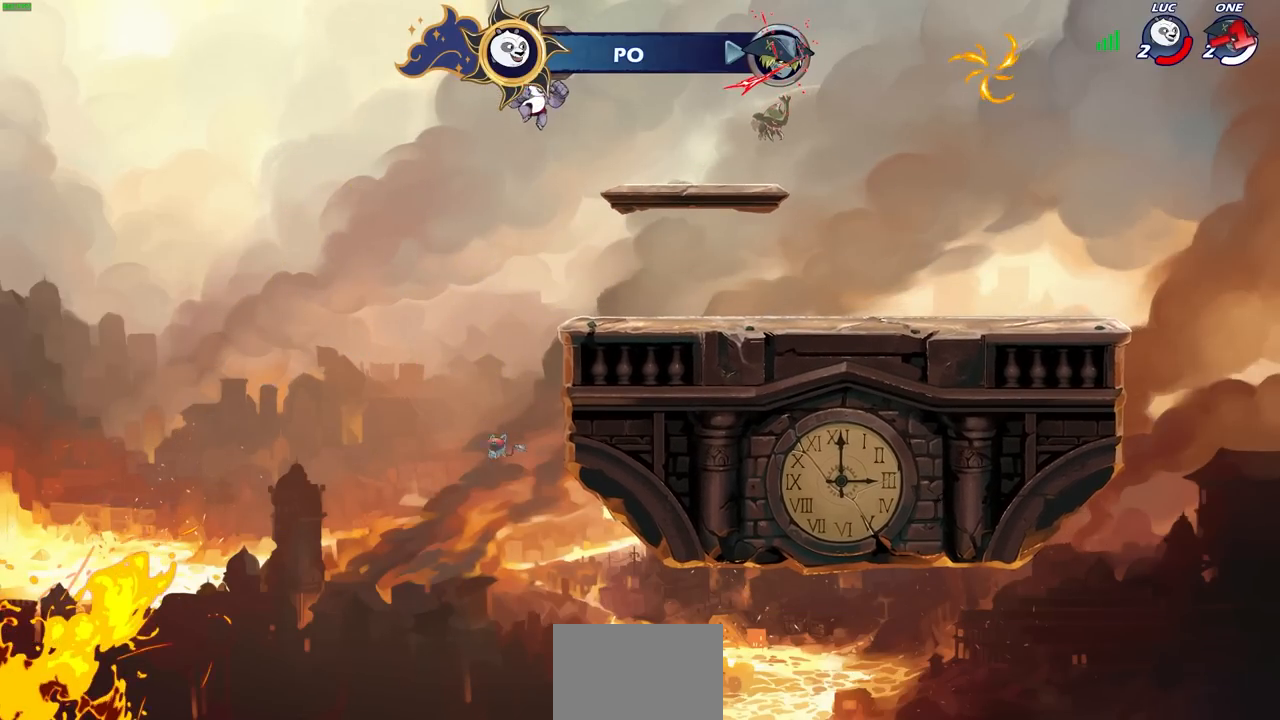
{"buttons": [], "left_stick": "up-right", "right_stick": "center", "events": []}
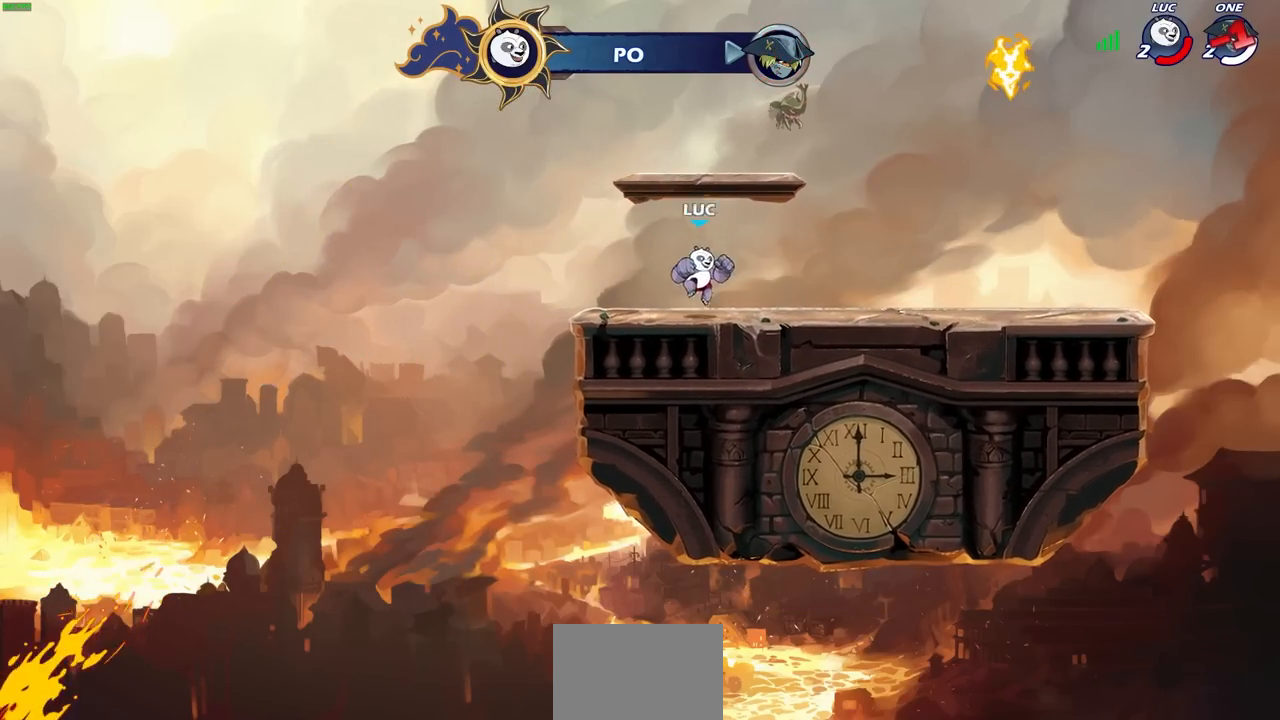
{"buttons": [], "left_stick": "up-right", "right_stick": "center", "events": [[283, "CROSS", "down"], [400, "CROSS", "up"]]}
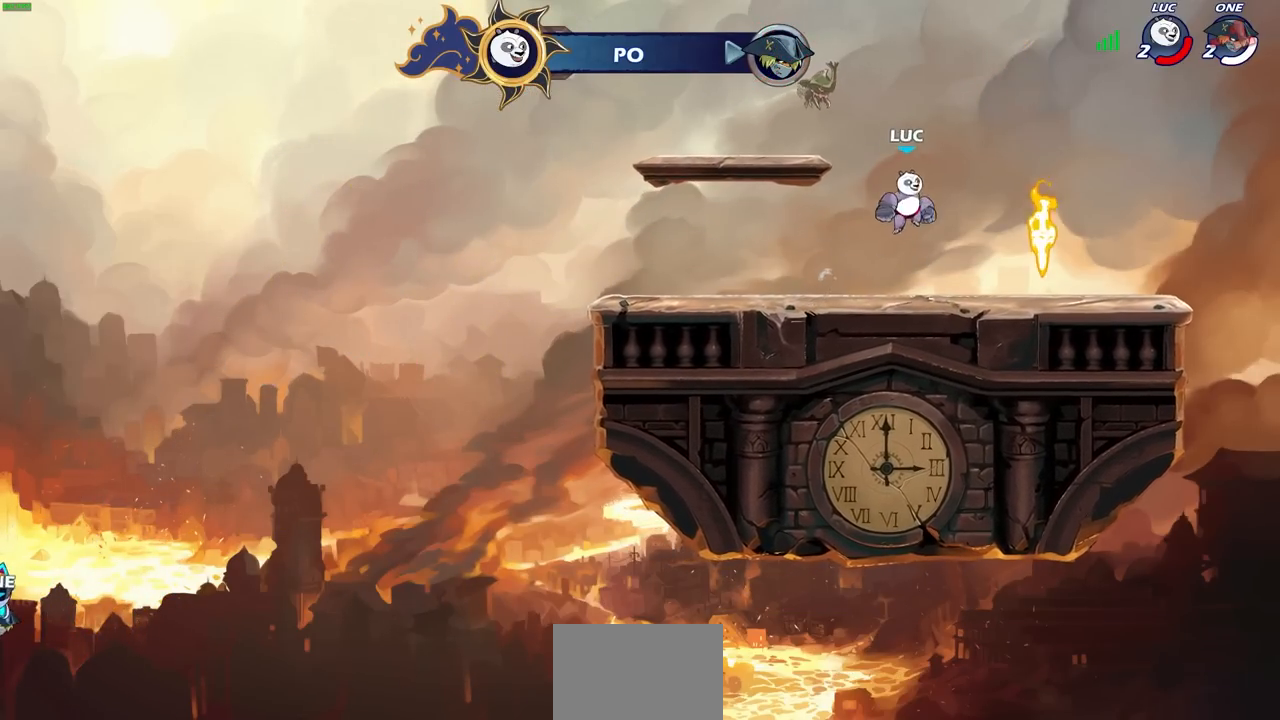
{"buttons": [], "left_stick": "left", "right_stick": "center", "events": [[50, "CROSS", "down"], [167, "CROSS", "up"], [250, "CROSS", "down"], [300, "left_stick", "center"], [350, "CROSS", "up"], [500, "left_stick", "left"]]}
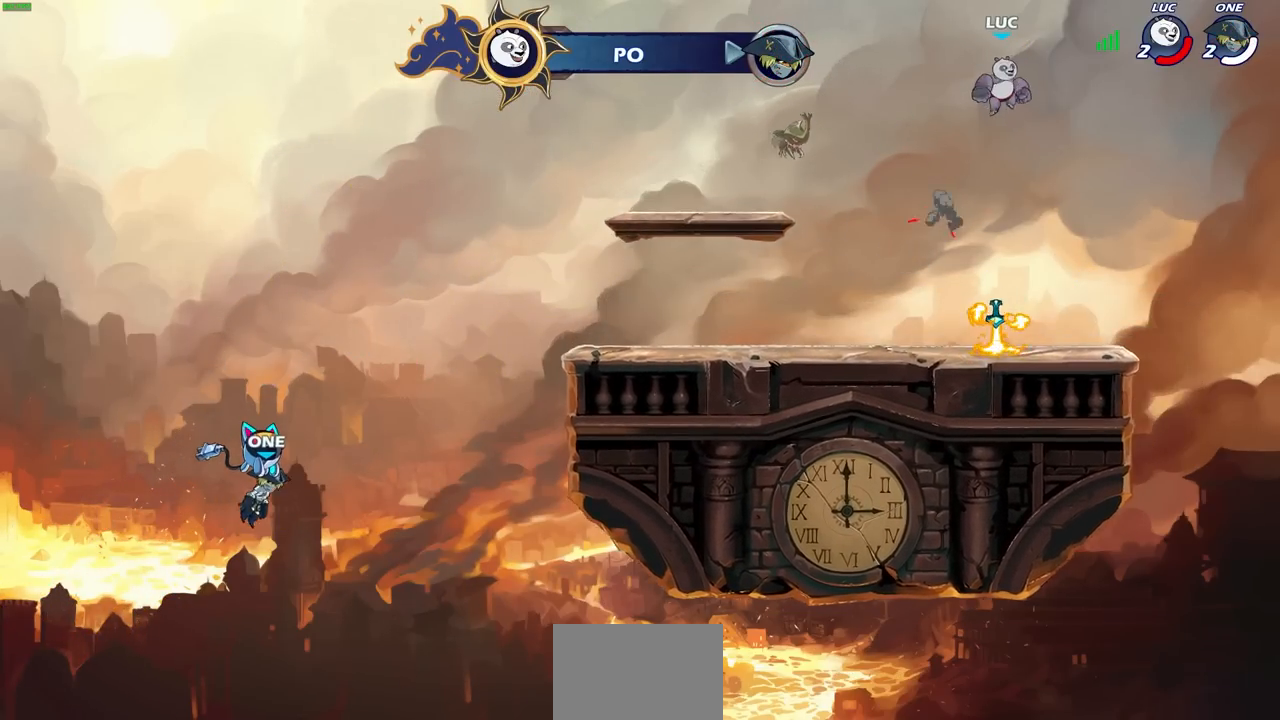
{"buttons": [], "left_stick": "center", "right_stick": "center", "events": [[200, "left_stick", "up"], [333, "left_stick", "center"]]}
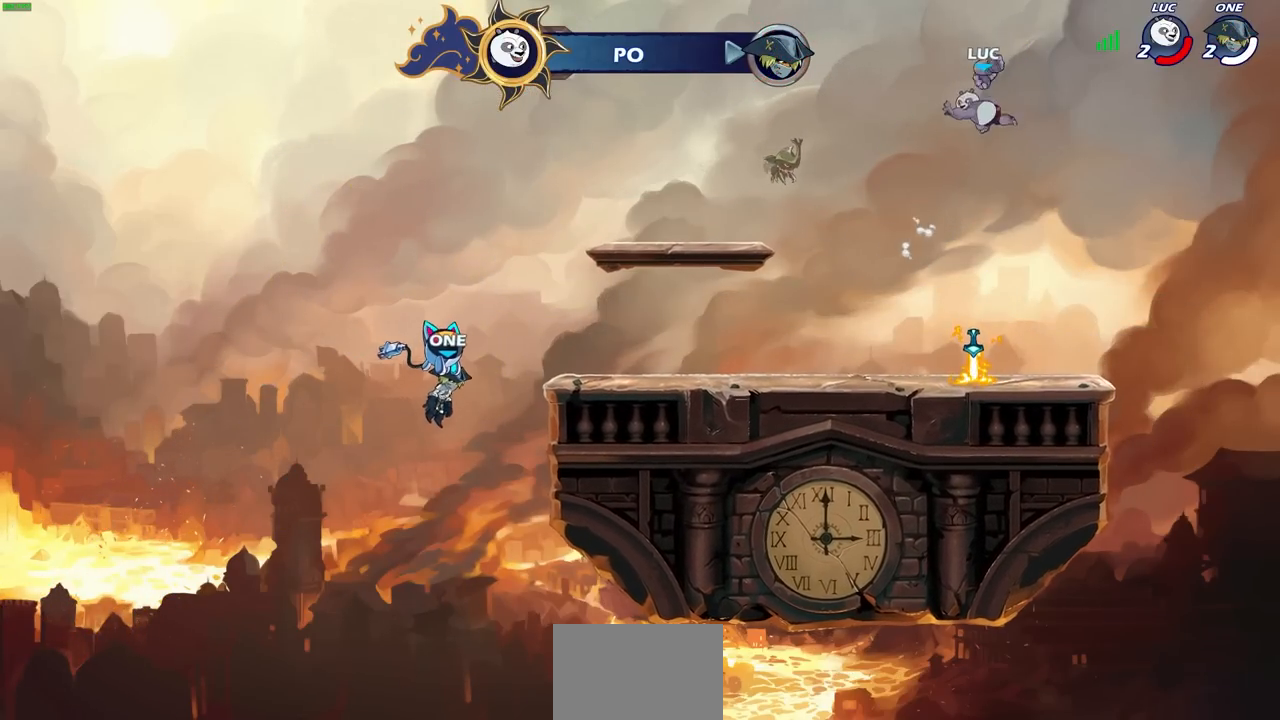
{"buttons": [], "left_stick": "center", "right_stick": "center", "events": [[217, "left_stick", "down"], [500, "left_stick", "center"]]}
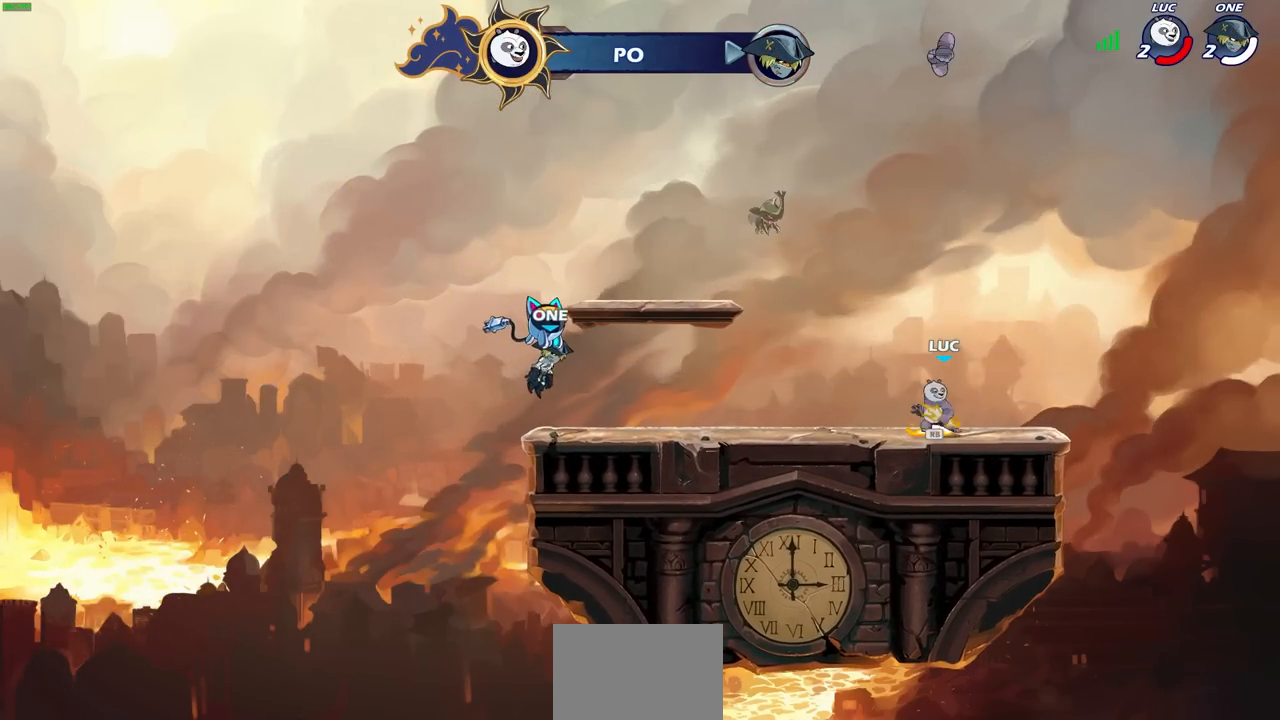
{"buttons": [], "left_stick": "center", "right_stick": "center", "events": [[50, "CROSS", "down"], [183, "CROSS", "up"], [333, "left_stick", "up"], [467, "left_stick", "center"]]}
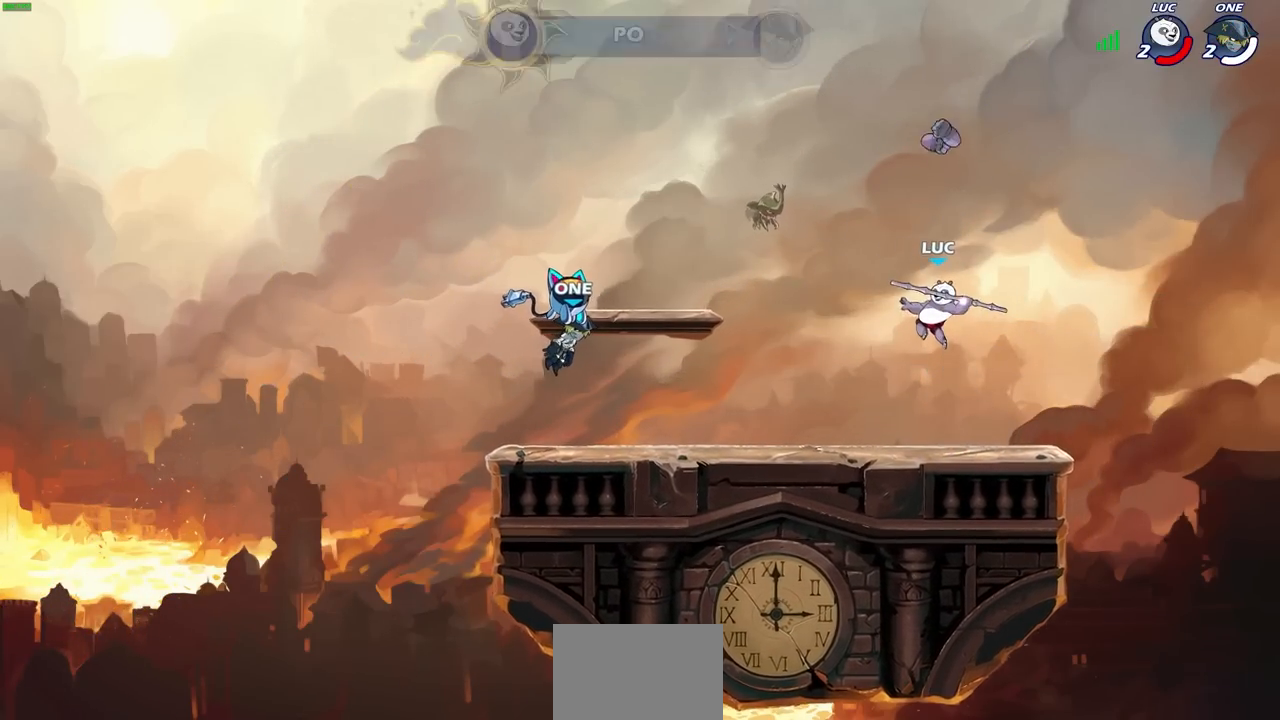
{"buttons": [], "left_stick": "center", "right_stick": "center", "events": []}
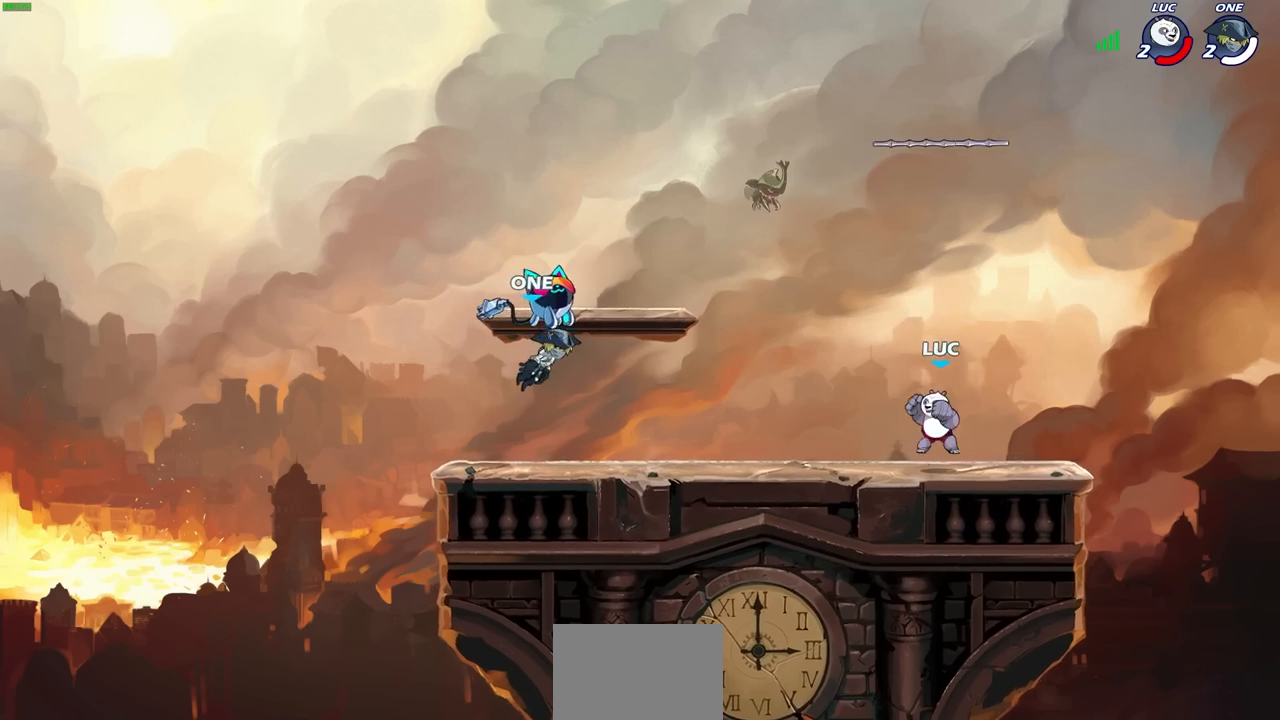
{"buttons": [], "left_stick": "center", "right_stick": "center", "events": [[183, "CROSS", "down"], [233, "CROSS", "up"], [250, "left_stick", "up"], [400, "left_stick", "center"]]}
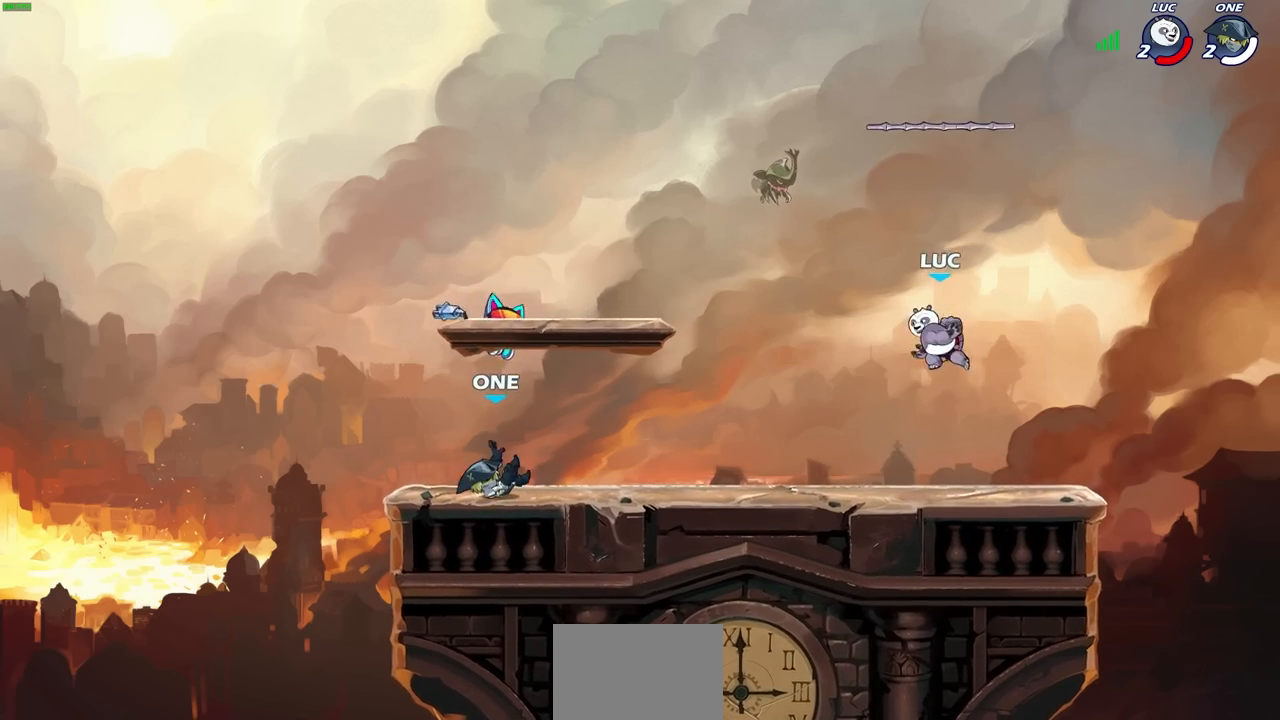
{"buttons": [], "left_stick": "center", "right_stick": "center", "events": [[333, "CROSS", "down"], [500, "CROSS", "up"]]}
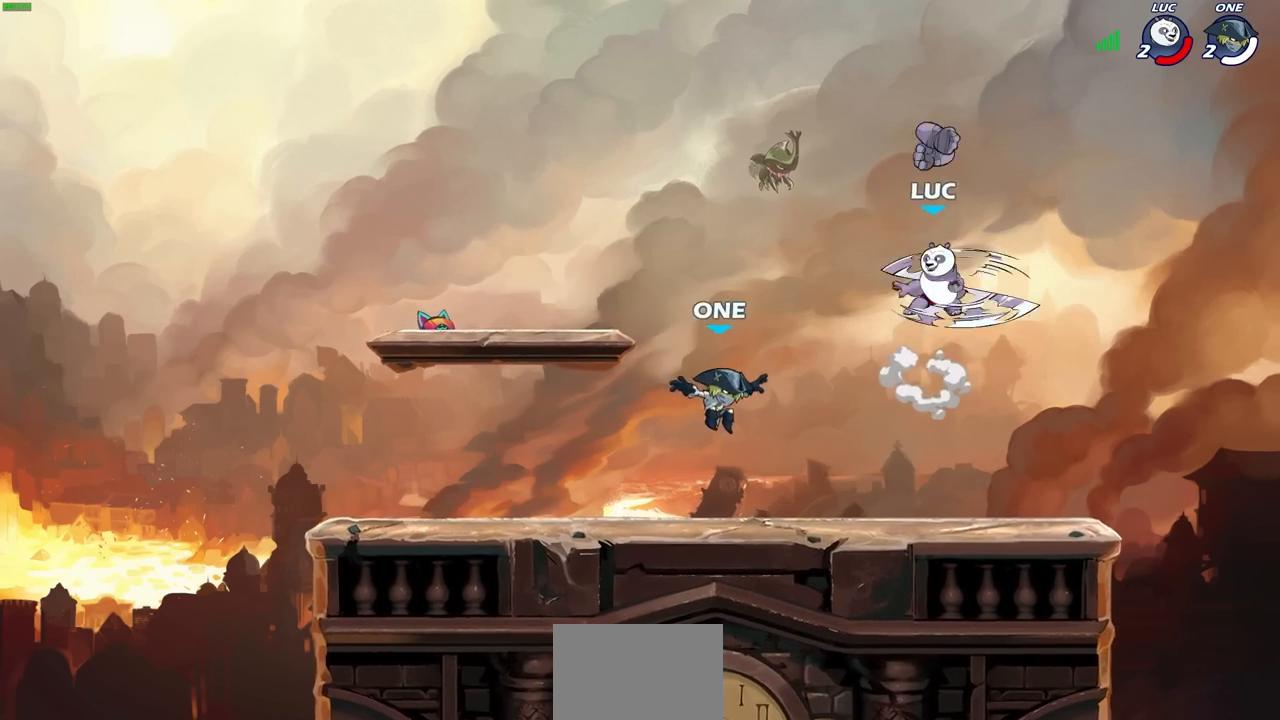
{"buttons": [], "left_stick": "center", "right_stick": "center", "events": [[117, "CROSS", "down"], [233, "CROSS", "up"], [383, "left_stick", "down"], [500, "left_stick", "center"]]}
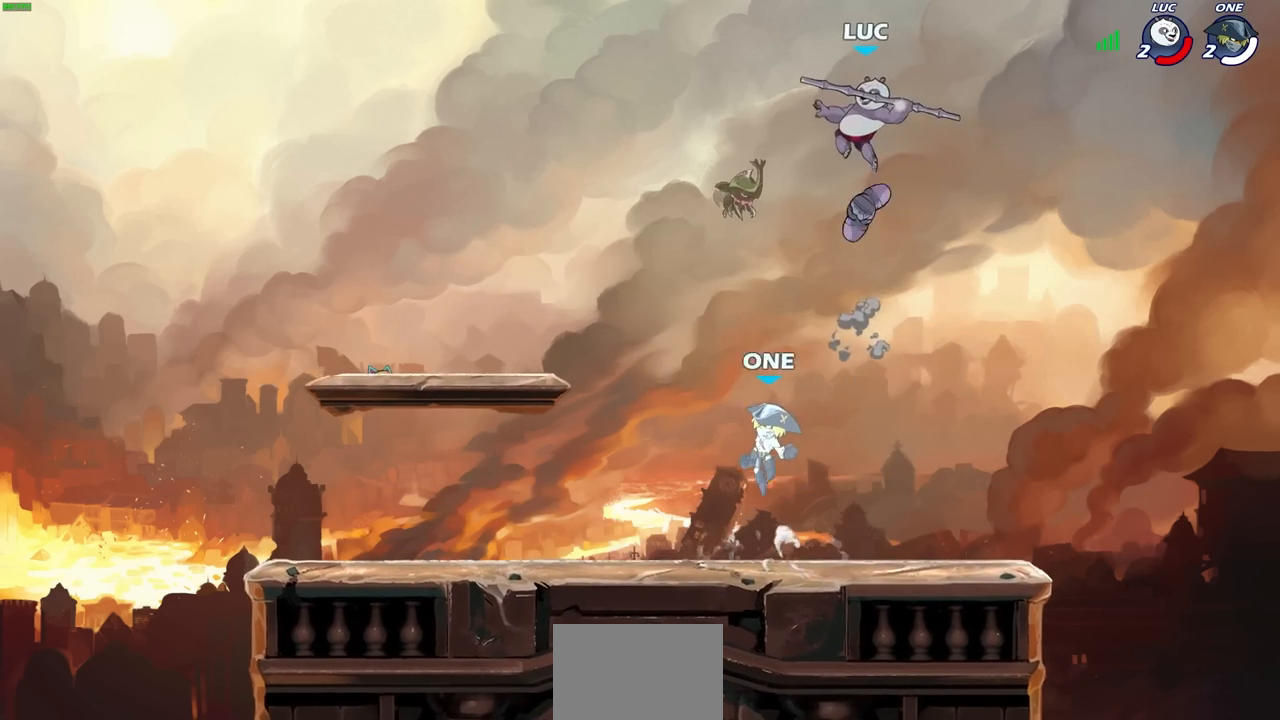
{"buttons": [], "left_stick": "down-right", "right_stick": "center", "events": [[317, "left_stick", "down-right"]]}
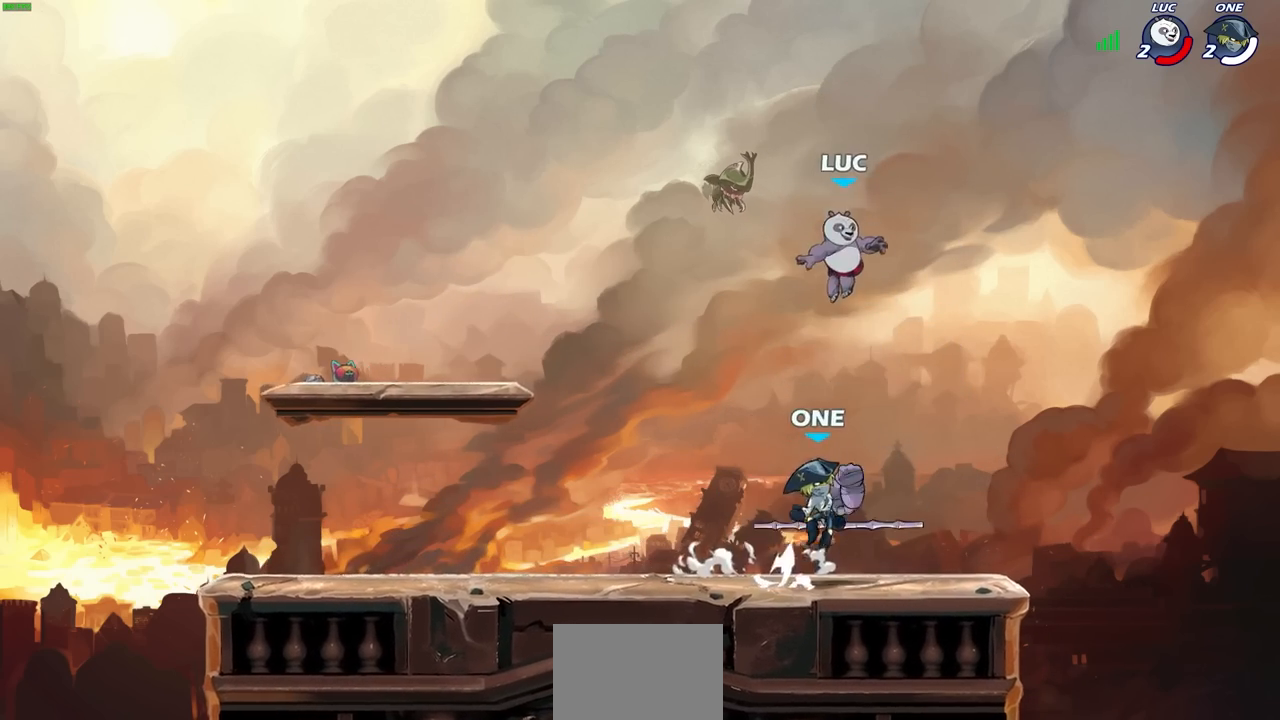
{"buttons": [], "left_stick": "left", "right_stick": "center", "events": [[167, "left_stick", "right"], [317, "left_stick", "left"]]}
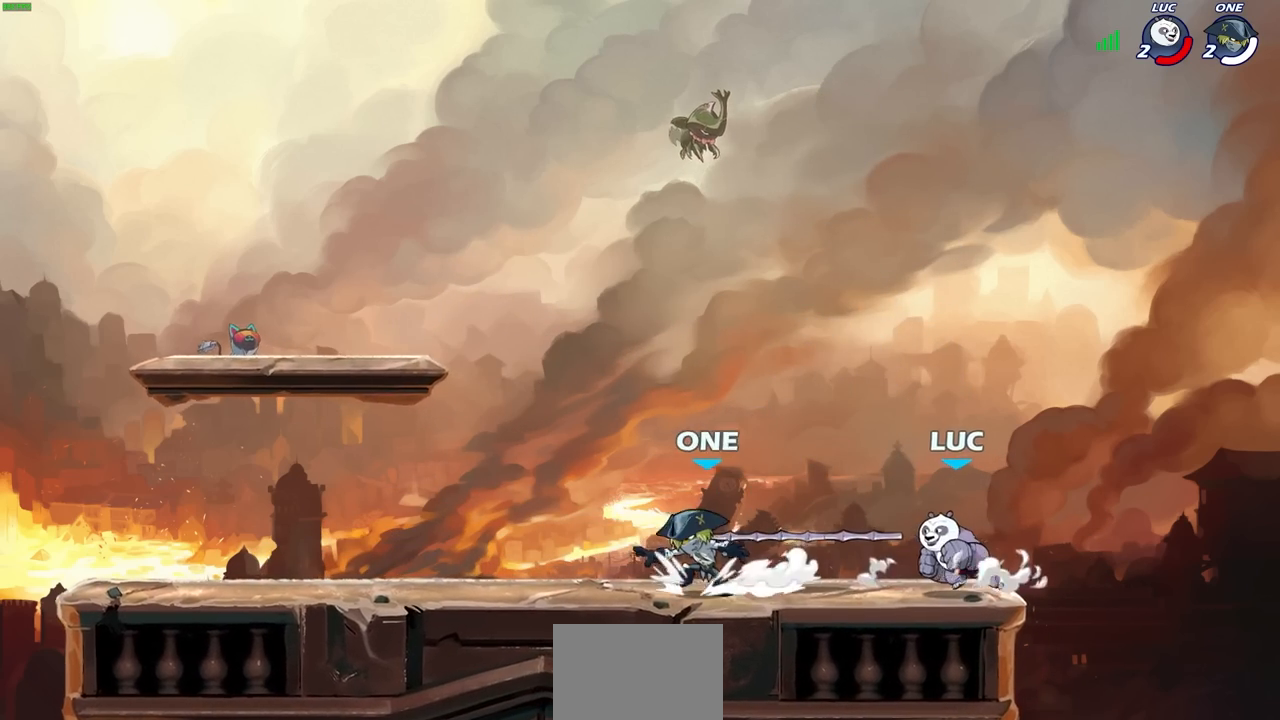
{"buttons": [], "left_stick": "center", "right_stick": "center", "events": [[83, "left_stick", "center"], [133, "SQUARE", "down"], [233, "SQUARE", "up"]]}
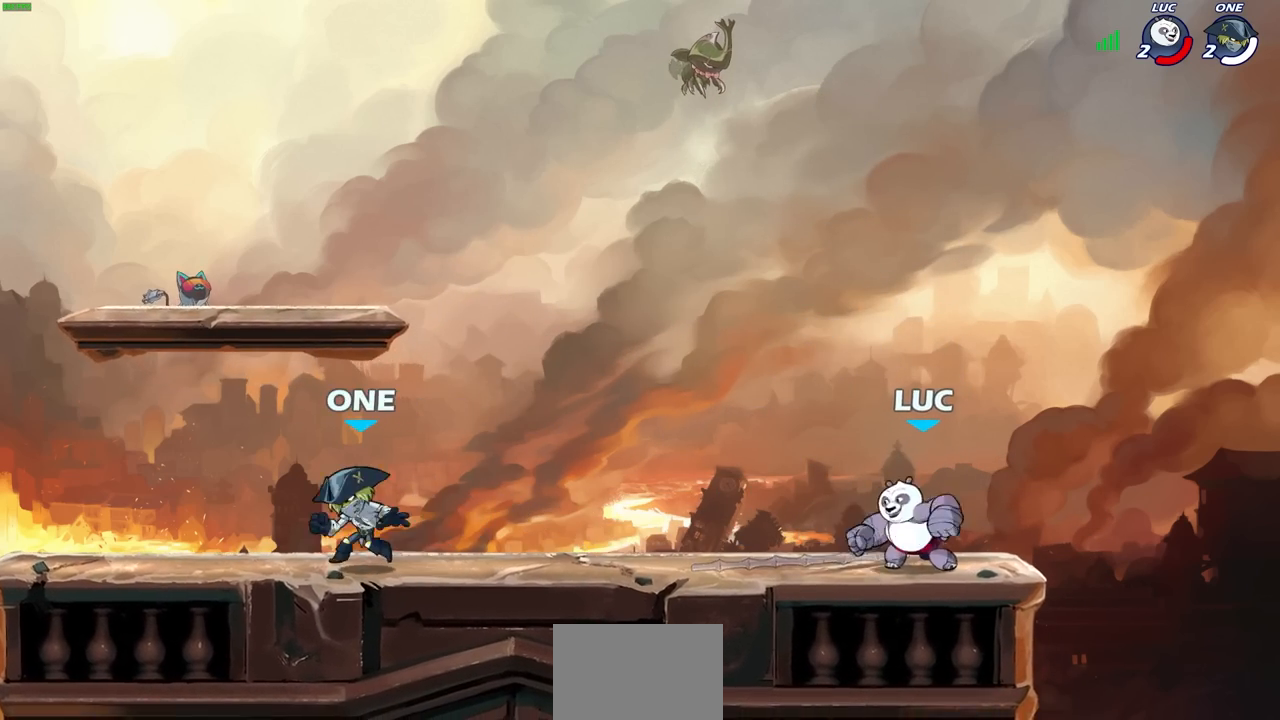
{"buttons": [], "left_stick": "center", "right_stick": "center", "events": []}
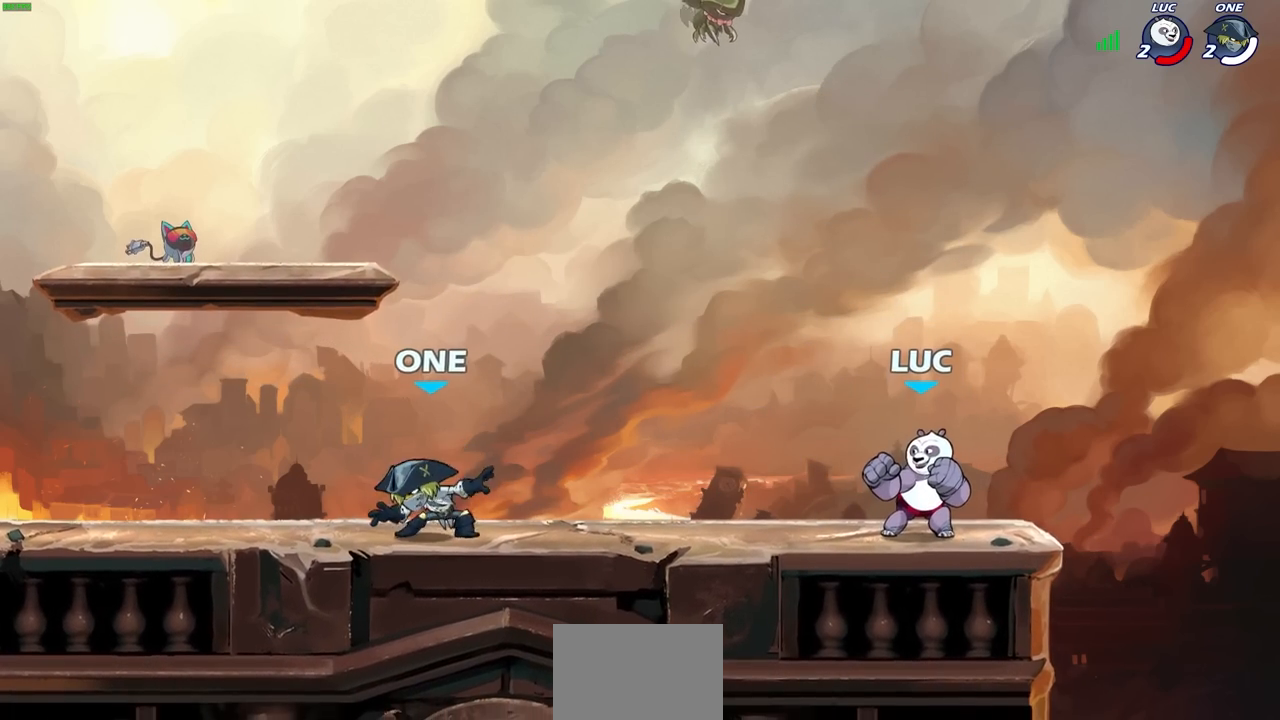
{"buttons": ["R2"], "left_stick": "left", "right_stick": "center", "events": [[233, "left_stick", "left"], [383, "R2", "down"]]}
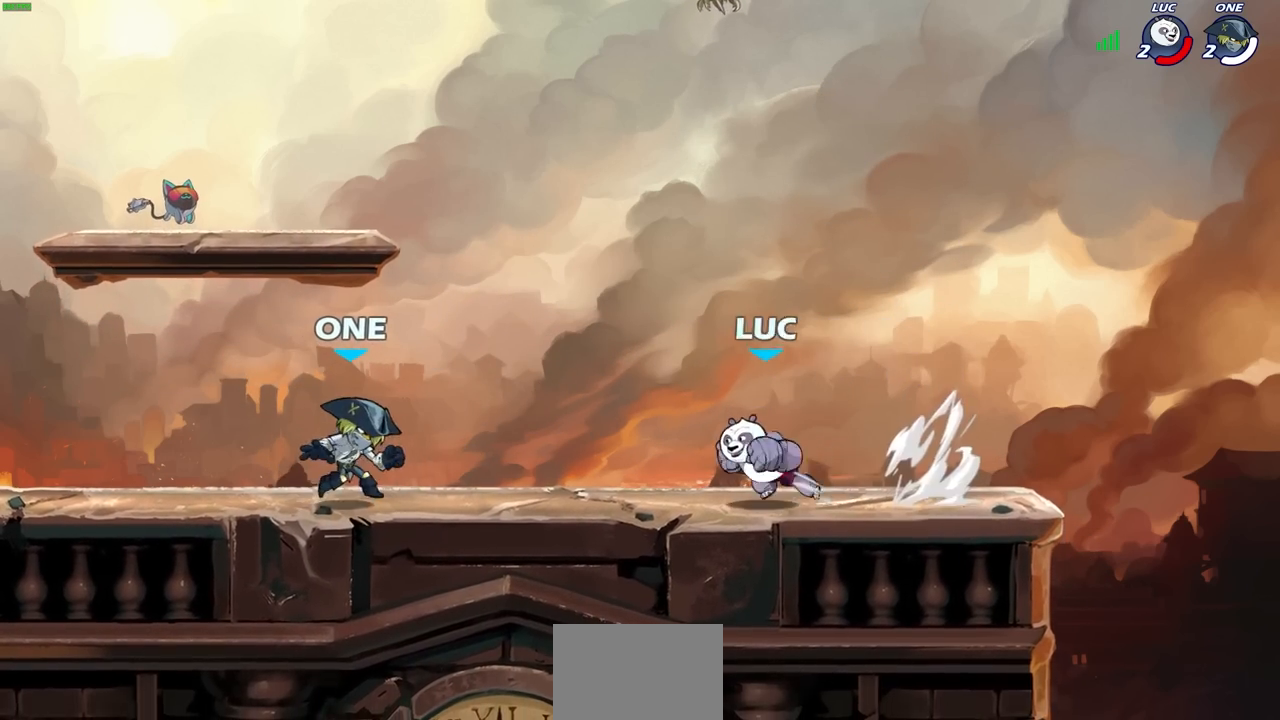
{"buttons": [], "left_stick": "center", "right_stick": "center", "events": [[17, "SQUARE", "down"], [33, "R2", "up"], [117, "SQUARE", "up"], [217, "left_stick", "center"]]}
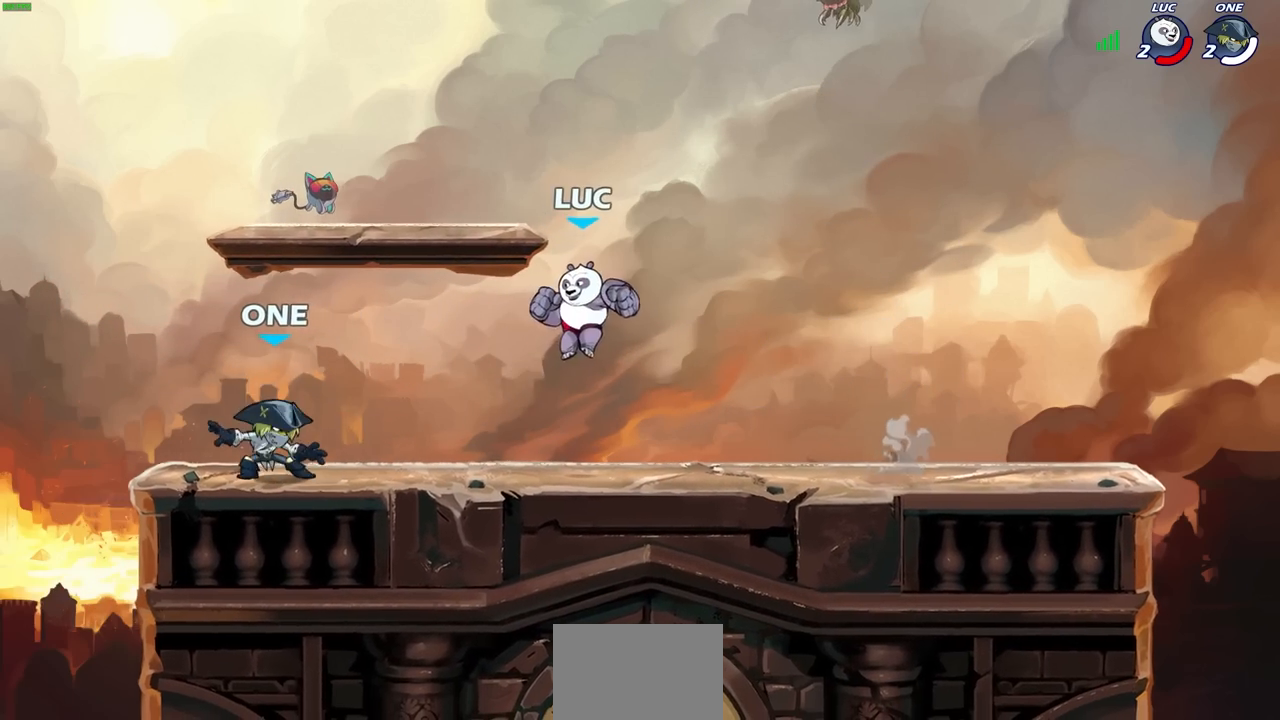
{"buttons": ["SQUARE", "R2"], "left_stick": "right", "right_stick": "center", "events": [[267, "R2", "down"], [450, "left_stick", "right"], [467, "SQUARE", "down"]]}
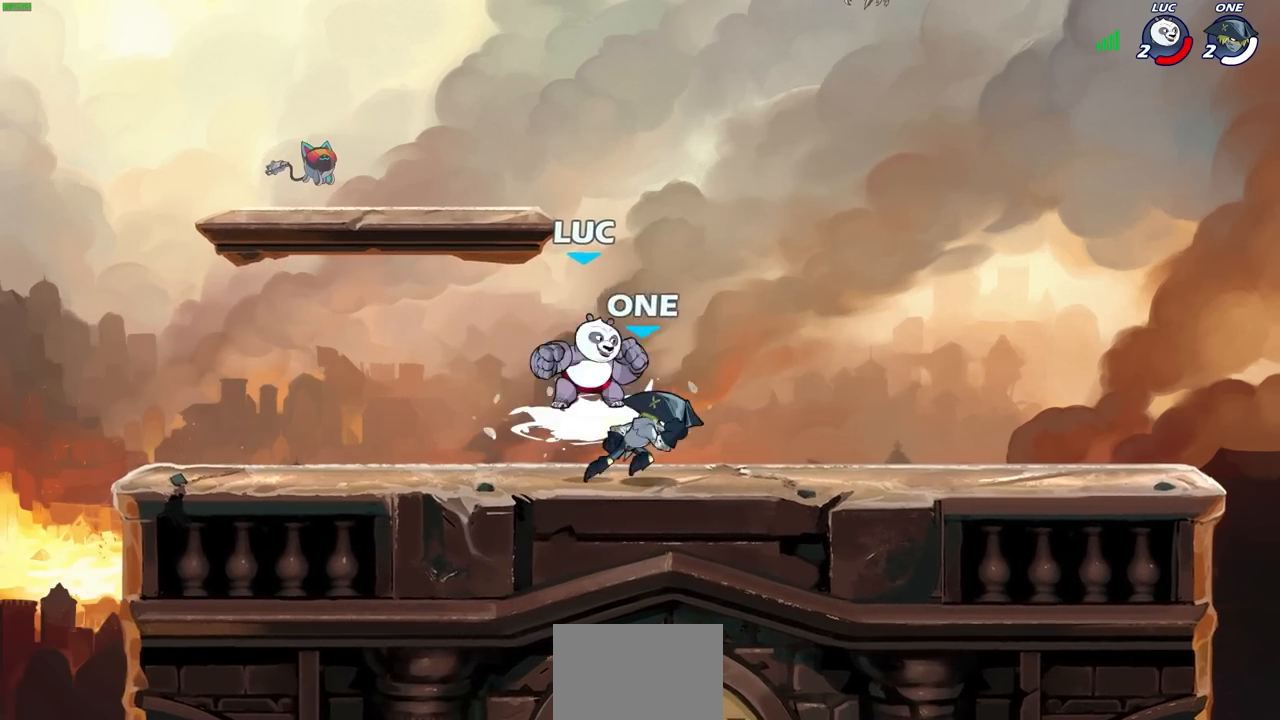
{"buttons": [], "left_stick": "right", "right_stick": "center", "events": [[33, "R2", "up"], [50, "SQUARE", "up"], [83, "left_stick", "center"], [367, "SQUARE", "down"], [450, "SQUARE", "up"], [483, "left_stick", "right"]]}
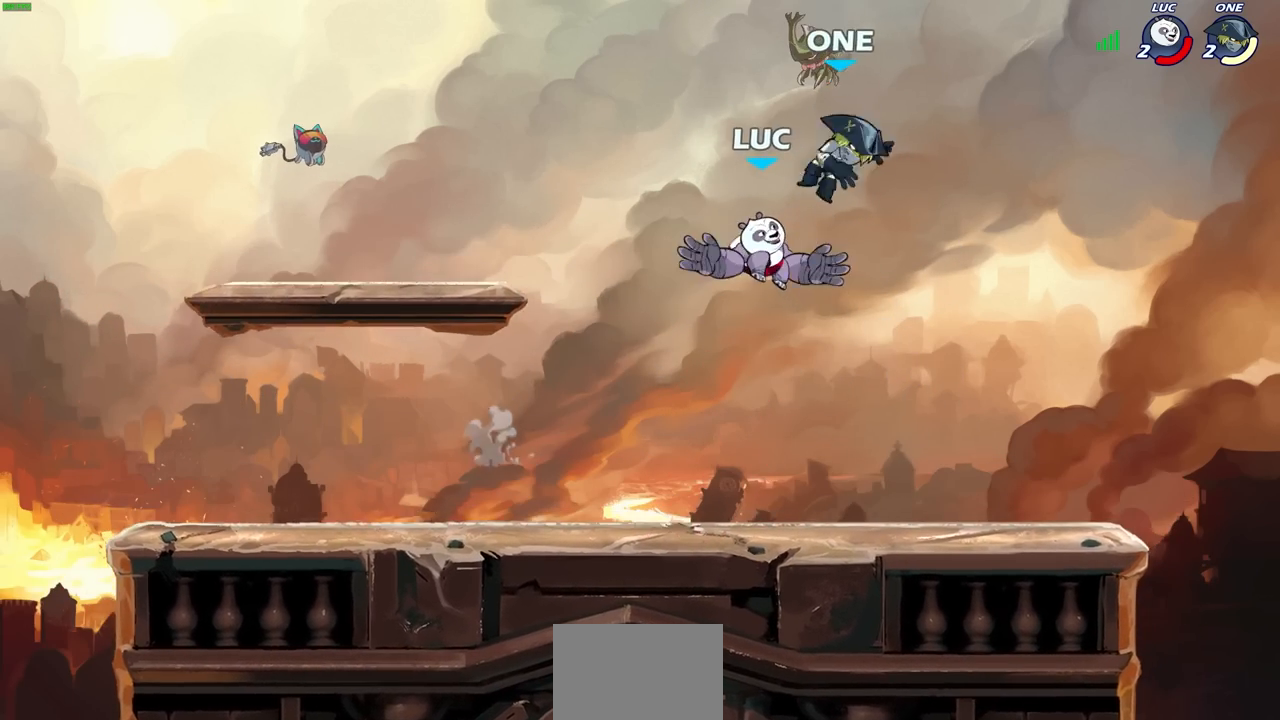
{"buttons": ["SQUARE"], "left_stick": "right", "right_stick": "center", "events": [[250, "left_stick", "center"], [433, "left_stick", "right"], [467, "SQUARE", "down"]]}
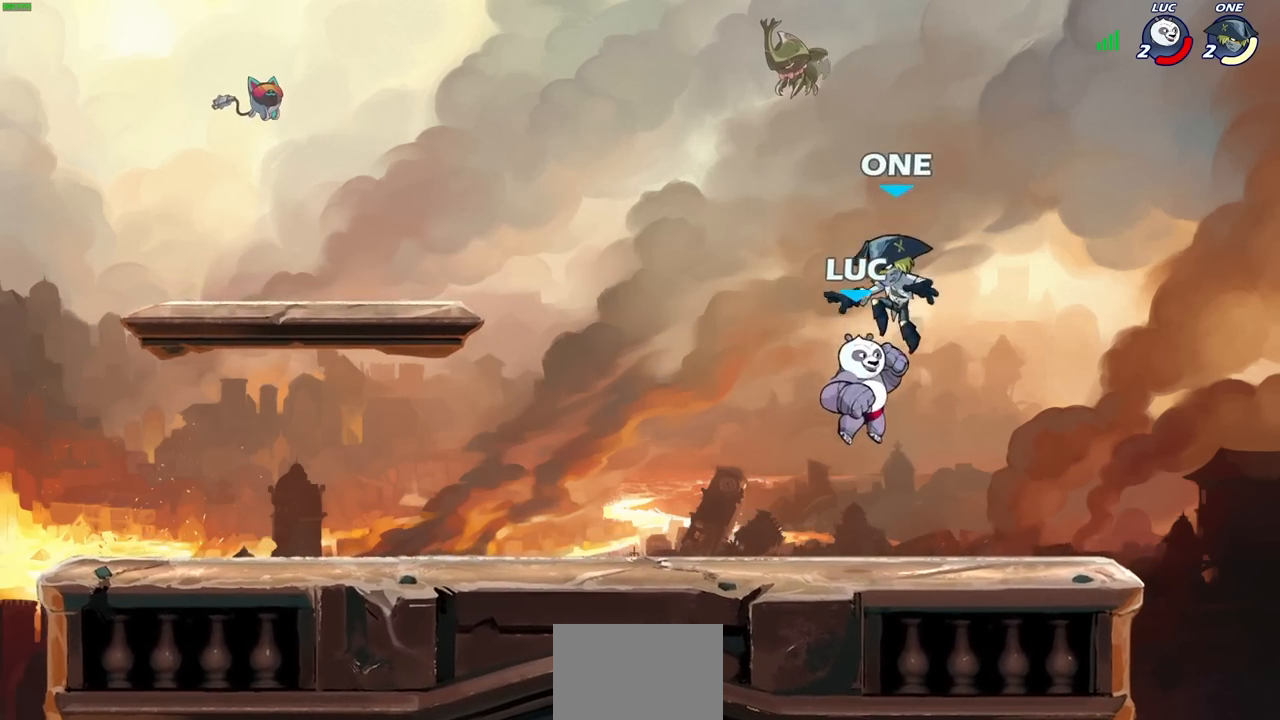
{"buttons": [], "left_stick": "left", "right_stick": "center", "events": [[17, "left_stick", "center"], [33, "SQUARE", "up"], [317, "left_stick", "up-left"], [367, "left_stick", "center"], [433, "left_stick", "left"]]}